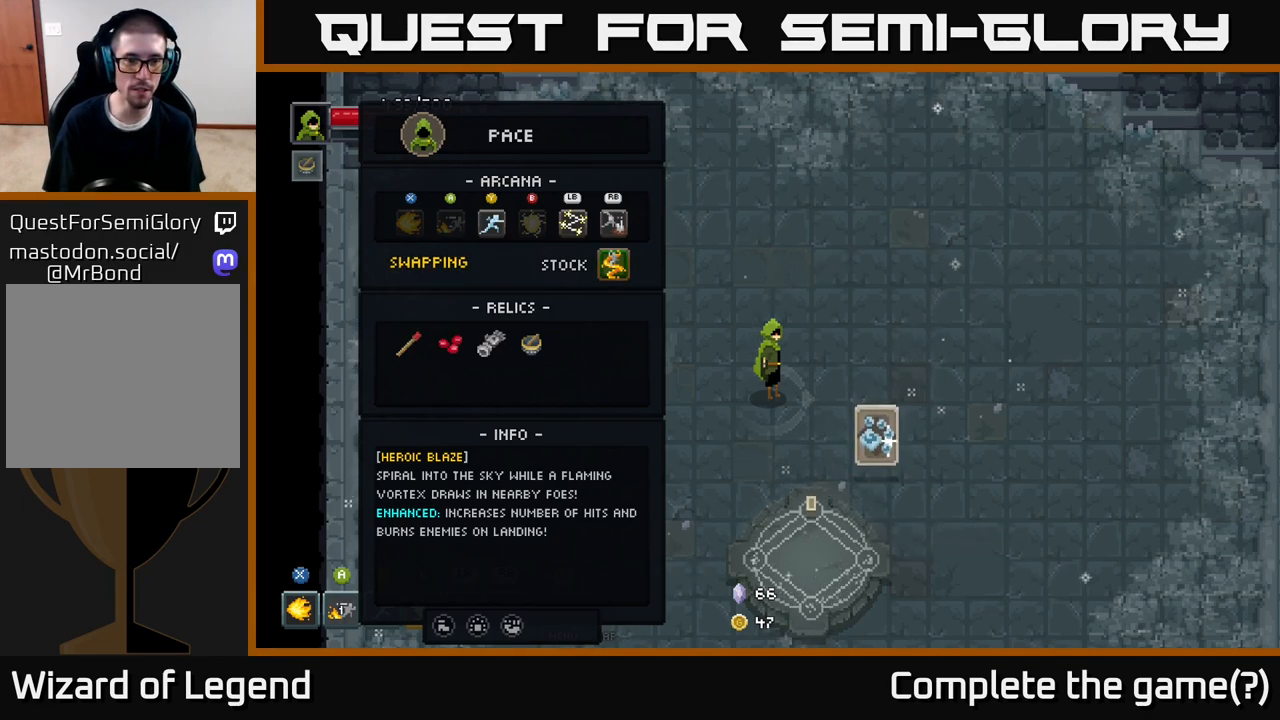
Gameplay with a controller (Xbox layout); each line is a JSON object with the inputs held at the frame after it. "events" lists button and stick changes between this image and that frame as [ms after this image, input, new state], when the widget could be followed in between.
{"buttons": [], "left_stick": "center", "right_stick": "center", "events": [[383, "B", "down"], [483, "B", "up"]]}
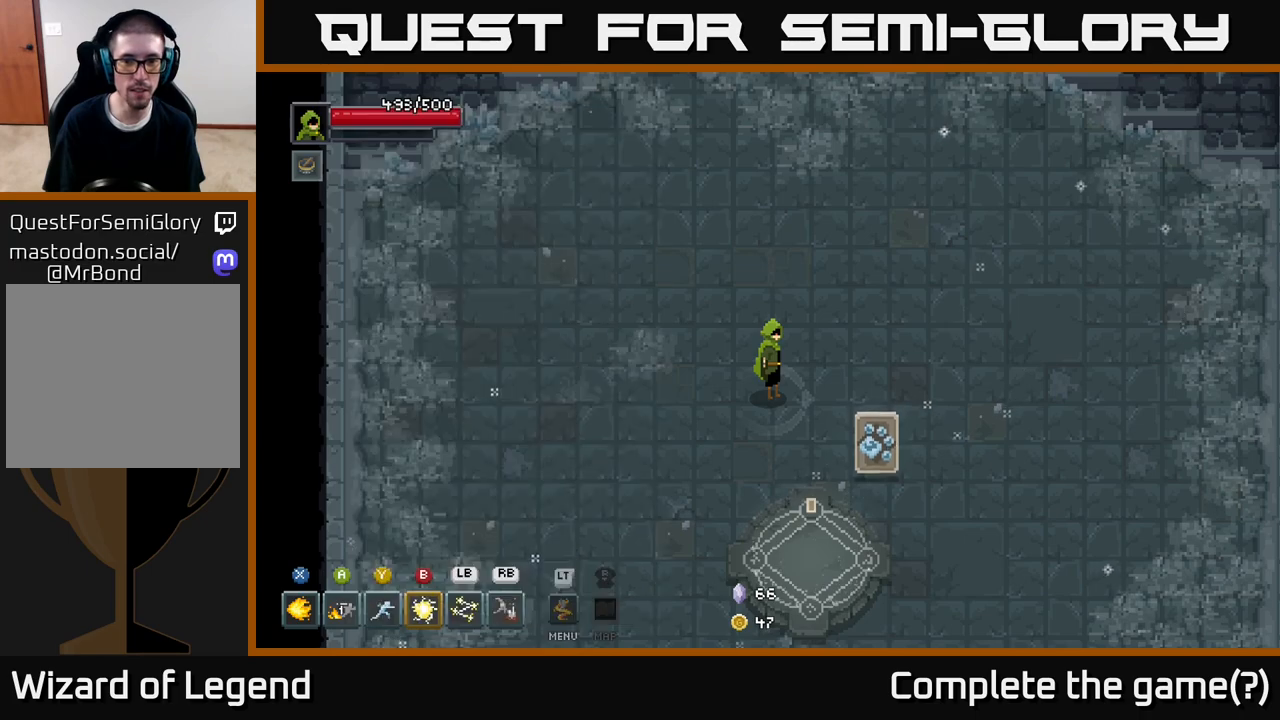
{"buttons": [], "left_stick": "down-right", "right_stick": "center", "events": [[317, "left_stick", "right"], [483, "left_stick", "down-right"]]}
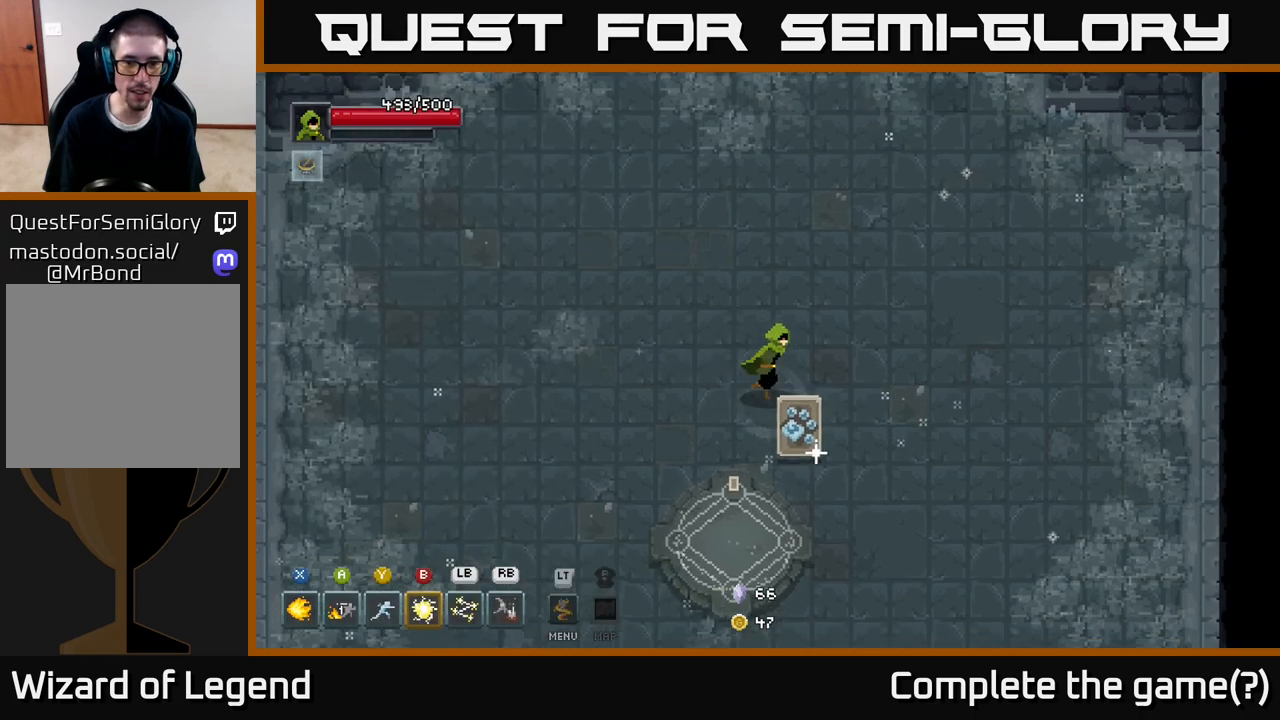
{"buttons": [], "left_stick": "center", "right_stick": "center", "events": [[233, "left_stick", "center"]]}
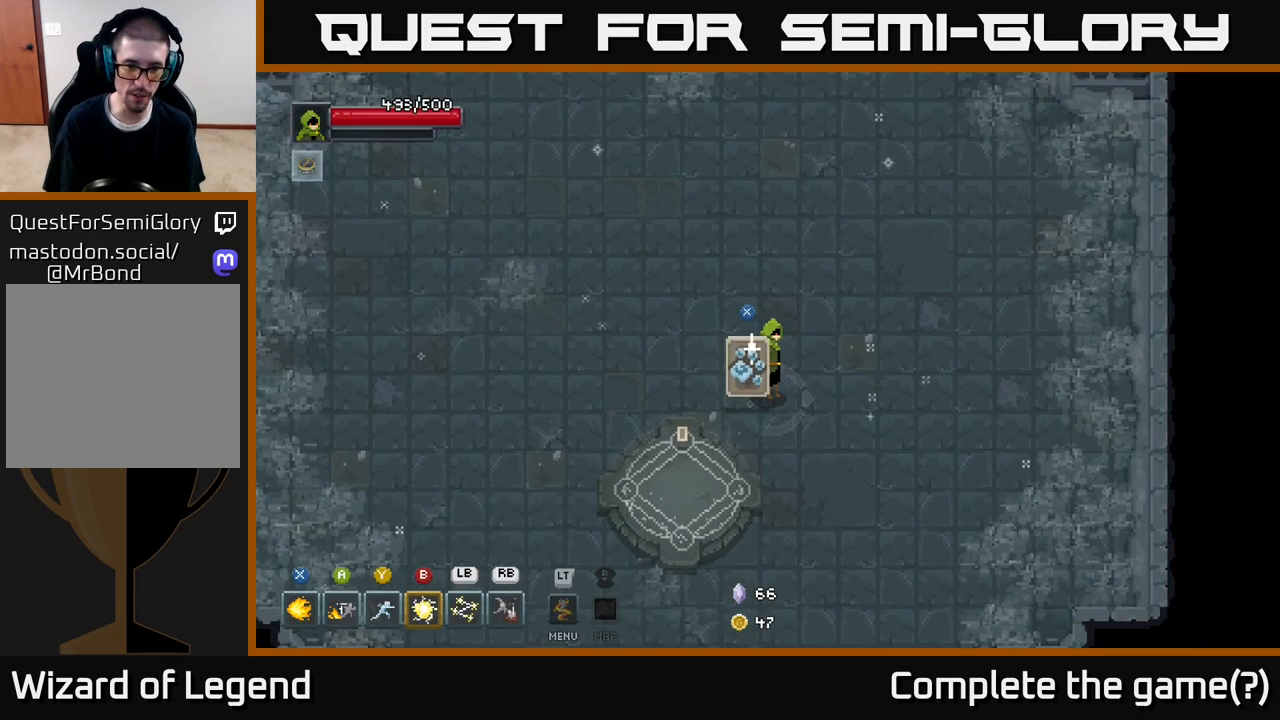
{"buttons": [], "left_stick": "down-left", "right_stick": "center", "events": [[133, "left_stick", "down-right"], [383, "left_stick", "down-left"]]}
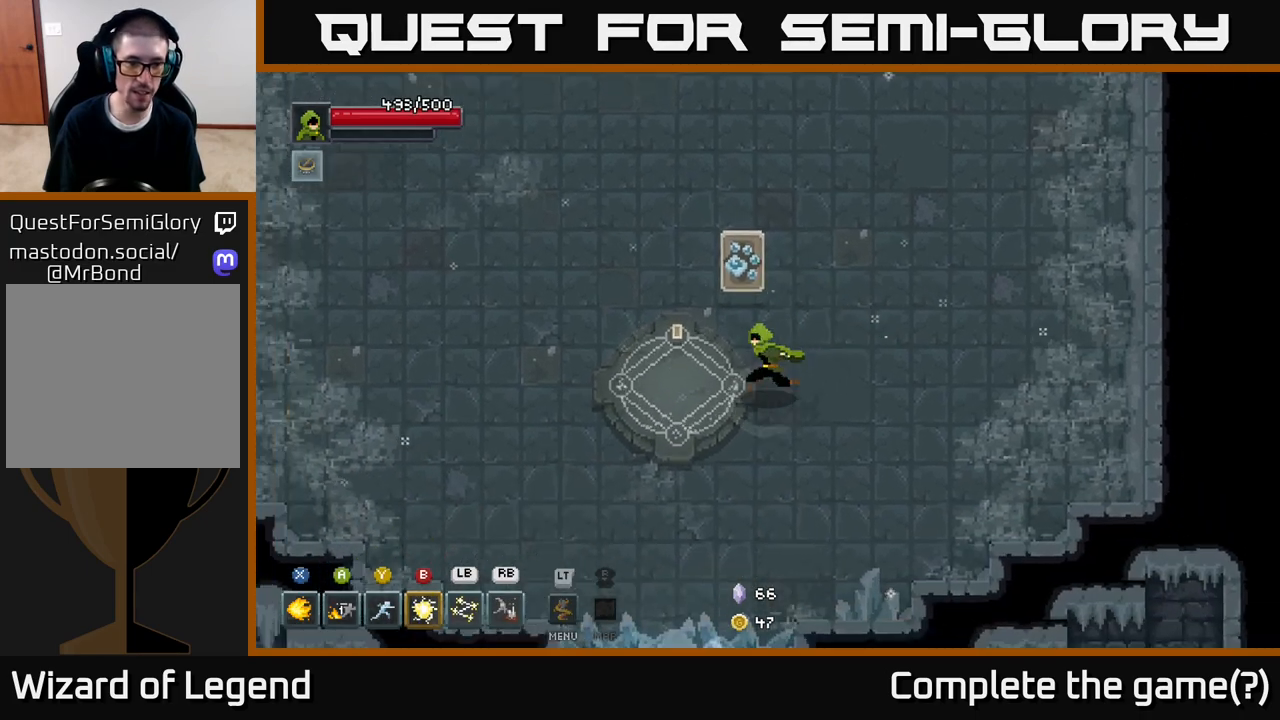
{"buttons": [], "left_stick": "up-left", "right_stick": "center", "events": [[17, "left_stick", "left"], [300, "left_stick", "up-left"]]}
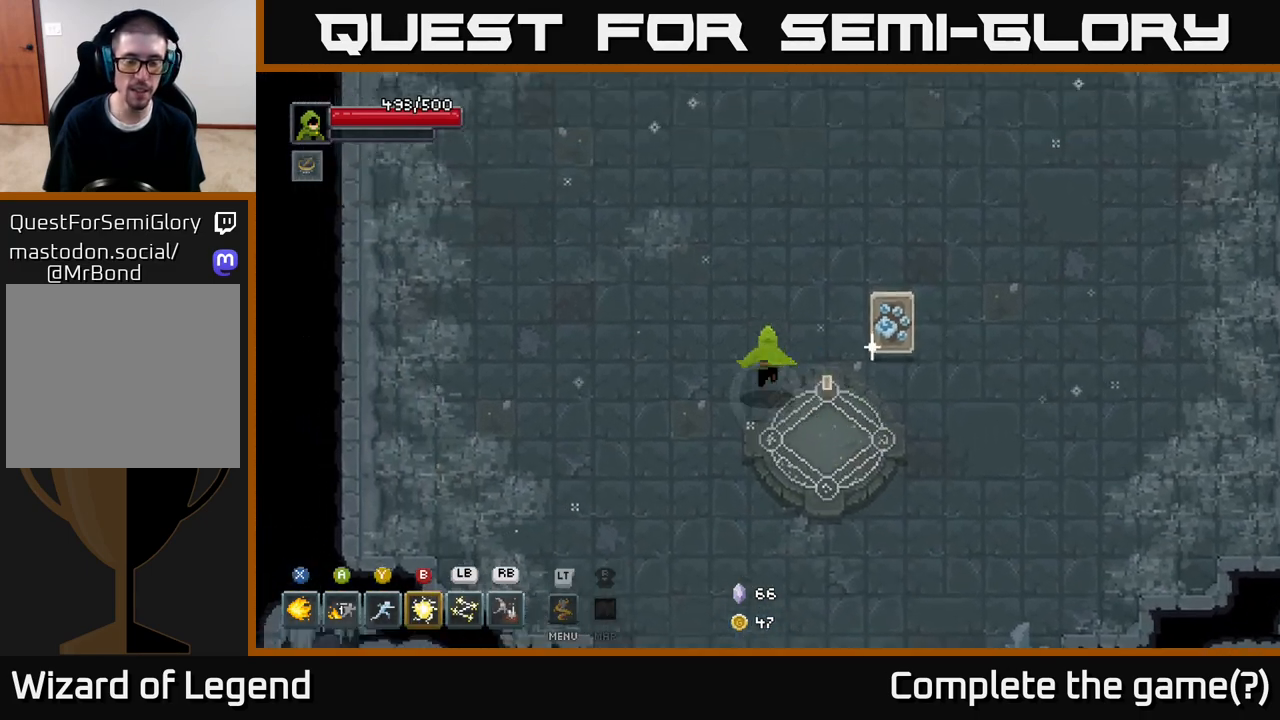
{"buttons": [], "left_stick": "down-right", "right_stick": "center", "events": [[117, "left_stick", "center"], [250, "left_stick", "down"], [317, "left_stick", "down-right"]]}
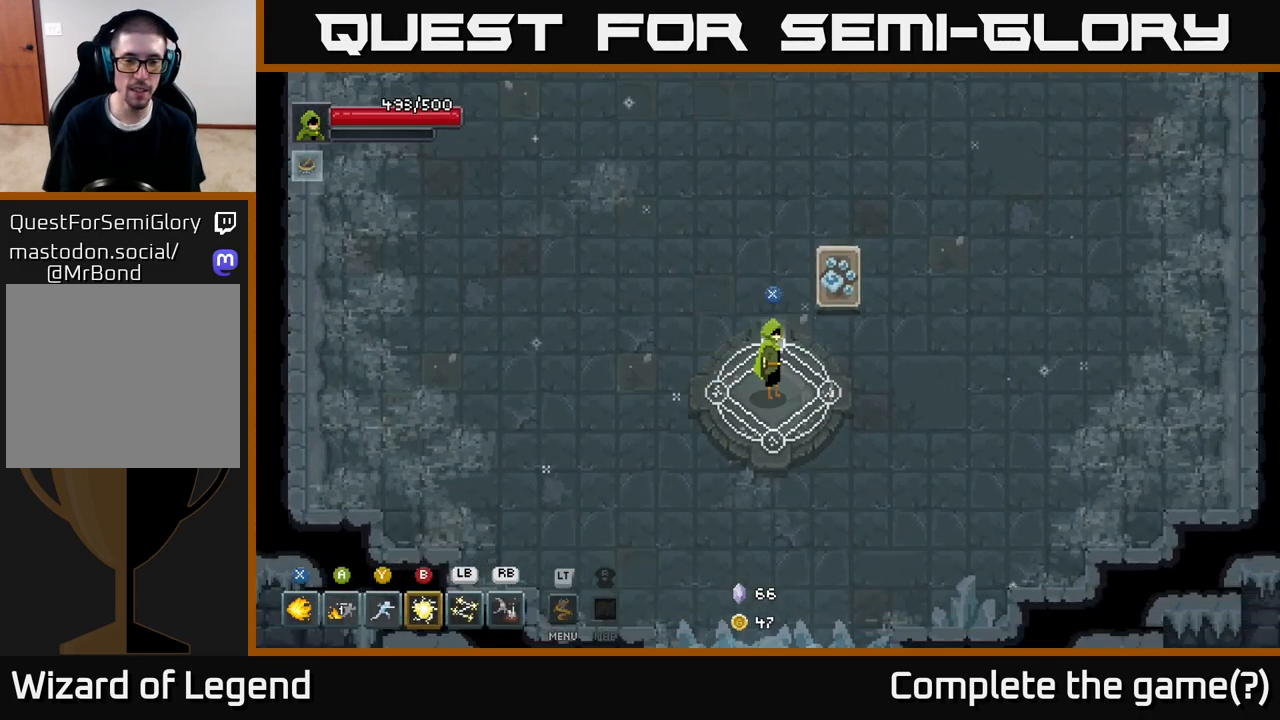
{"buttons": [], "left_stick": "center", "right_stick": "center", "events": [[33, "left_stick", "center"], [83, "X", "down"], [183, "X", "up"]]}